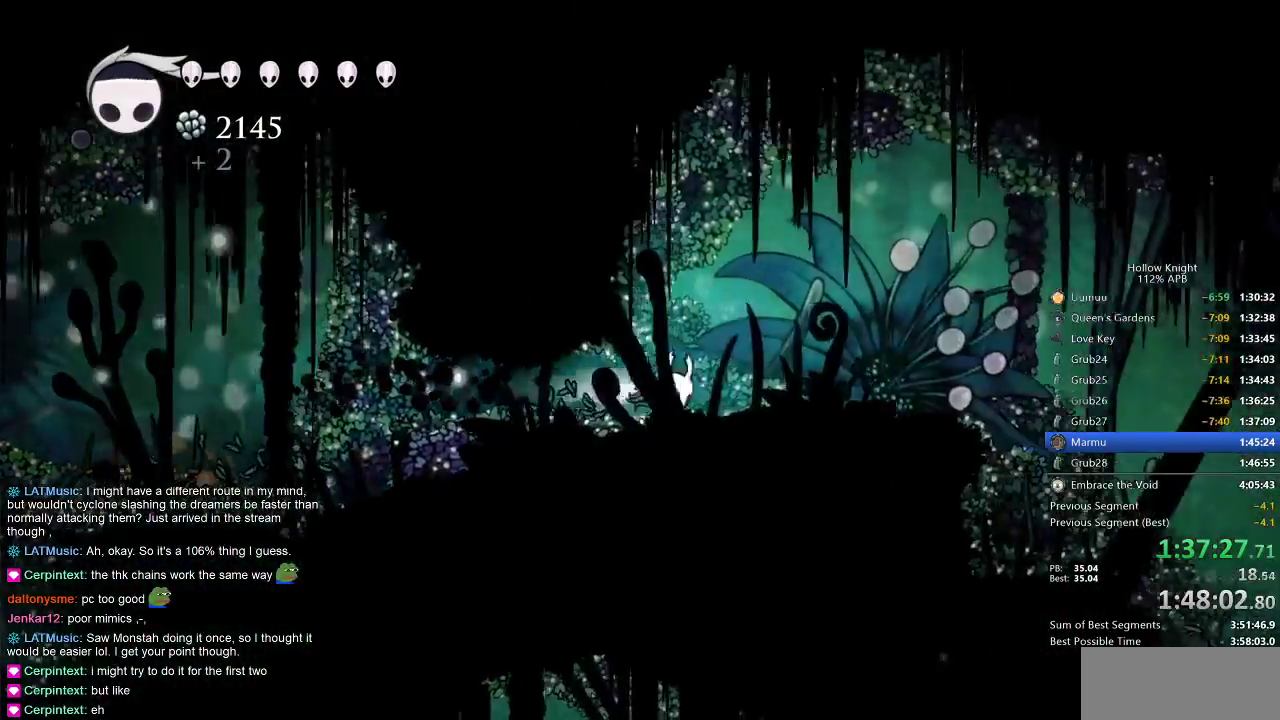
Gameplay with keyboard; each line is a JSON object with the keys held at the frame after it. "events" lists presses ("down") and releases ("up") of "cdash", "dash", "dnail", "down", "heal", "inv", "jump", "left", "nail", "right", "spell" and "up" between this image and that frame as [ms after this image, input, new state], when the widget could be followed in between. No other keys are recorded. Mouse input is not recorded. Key names are as the overlay labels them; some are game actions (e.g. jump) rather than physical keys.
{"keys": ["right"], "events": [[167, "dash", "up"]]}
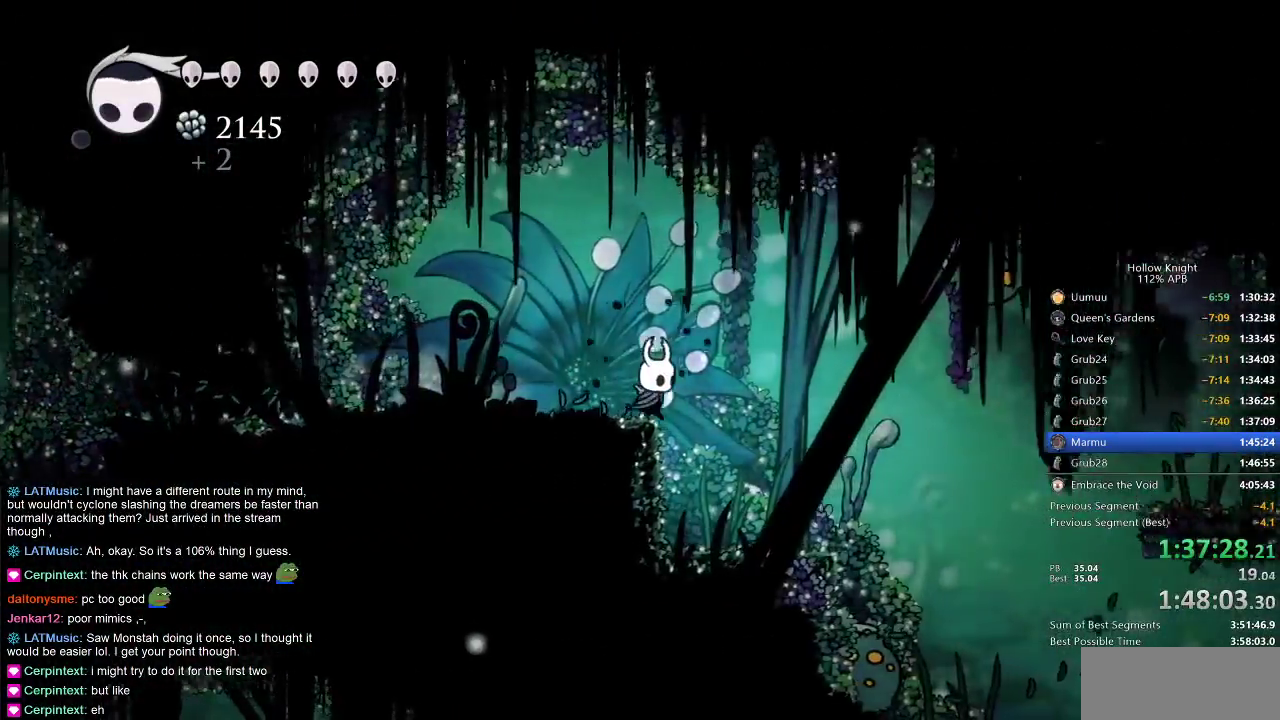
{"keys": ["right"], "events": [[367, "dash", "down"], [500, "dash", "up"]]}
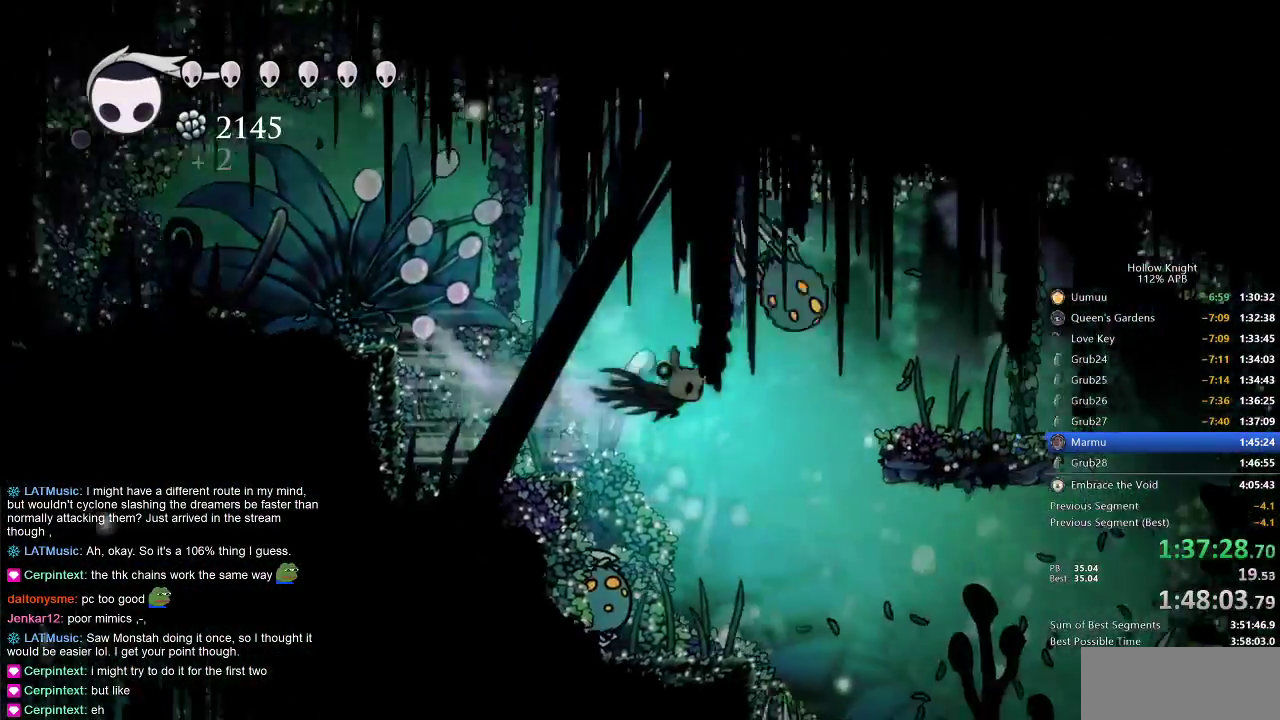
{"keys": ["down"], "events": [[167, "down", "down"], [183, "dash", "down"], [283, "right", "up"], [333, "dash", "up"]]}
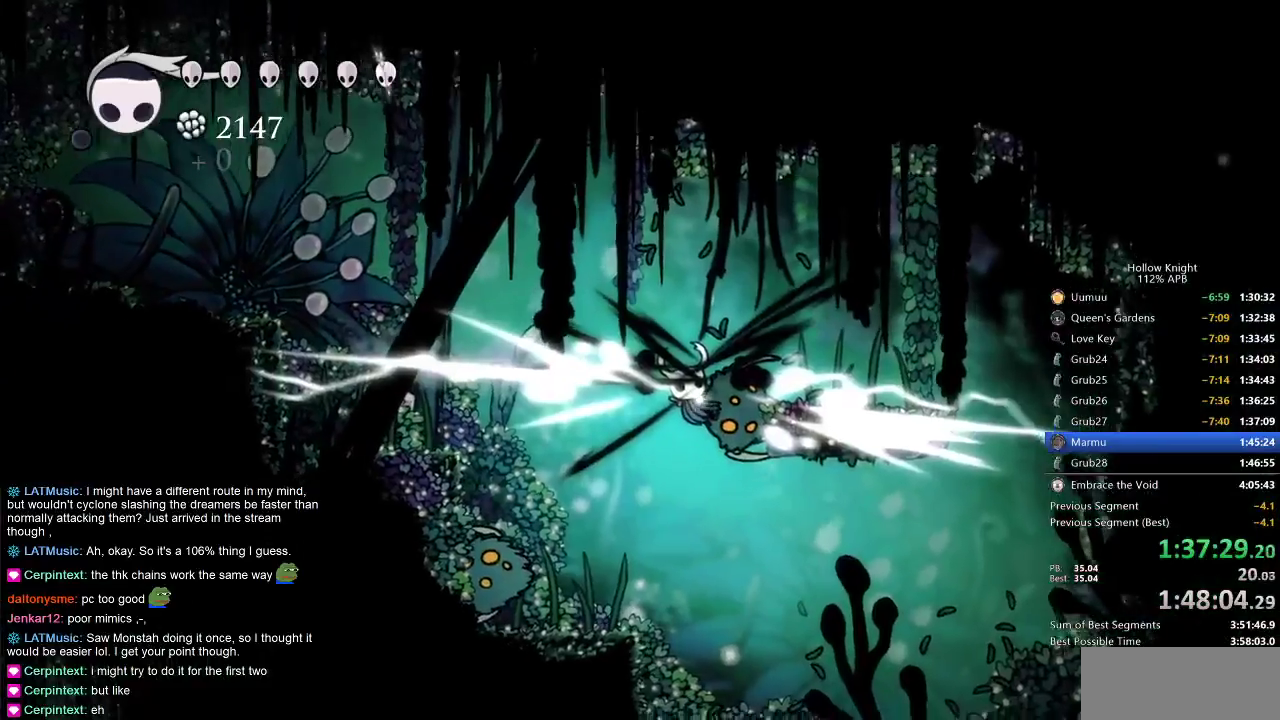
{"keys": ["nail", "right", "up"], "events": [[117, "down", "up"], [217, "right", "down"], [350, "up", "down"], [500, "nail", "down"]]}
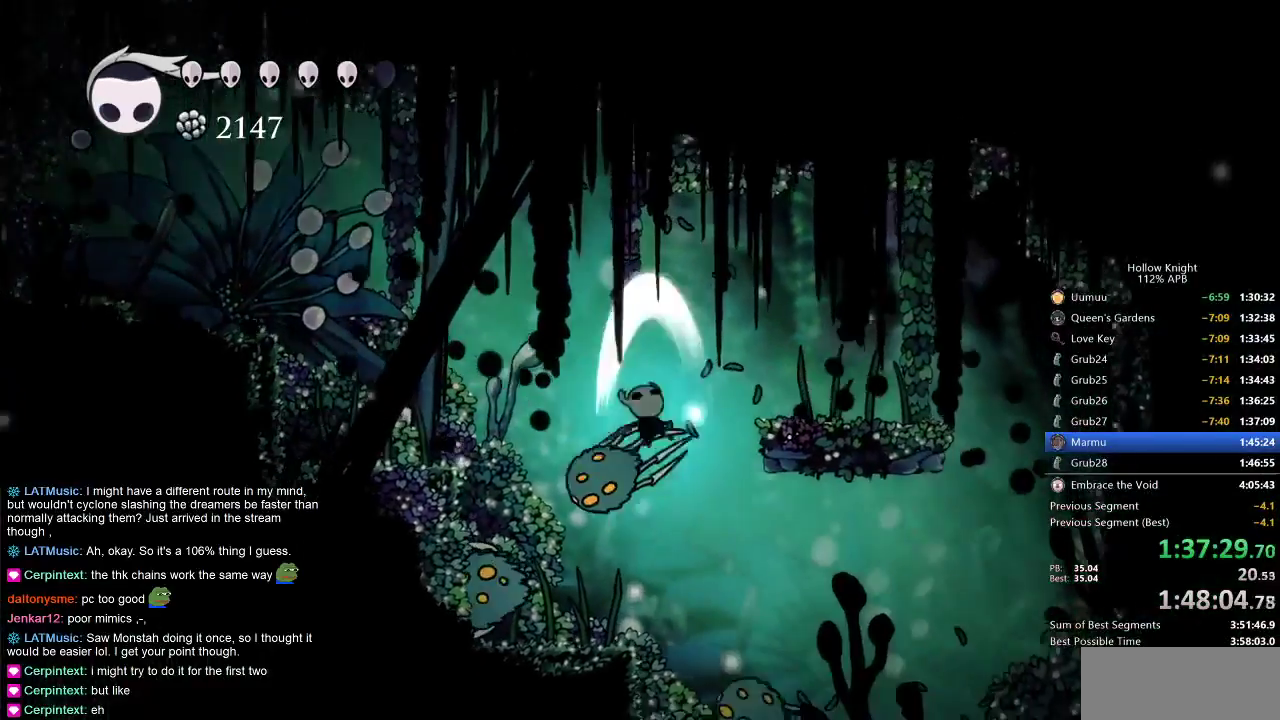
{"keys": ["left", "nail", "up"], "events": [[50, "nail", "up"], [117, "up", "up"], [317, "left", "down"], [383, "right", "up"], [383, "up", "down"], [467, "nail", "down"]]}
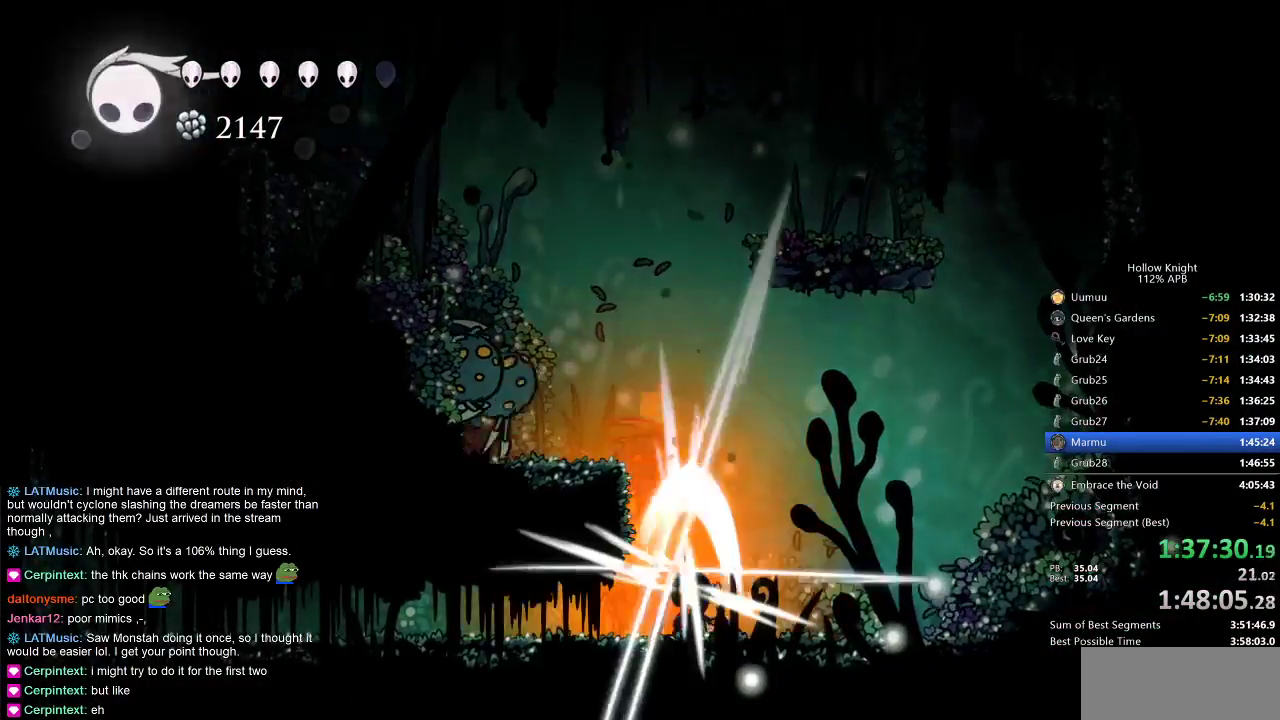
{"keys": ["right", "up"], "events": [[67, "nail", "up"], [300, "left", "up"], [383, "nail", "down"], [483, "nail", "up"], [483, "right", "down"]]}
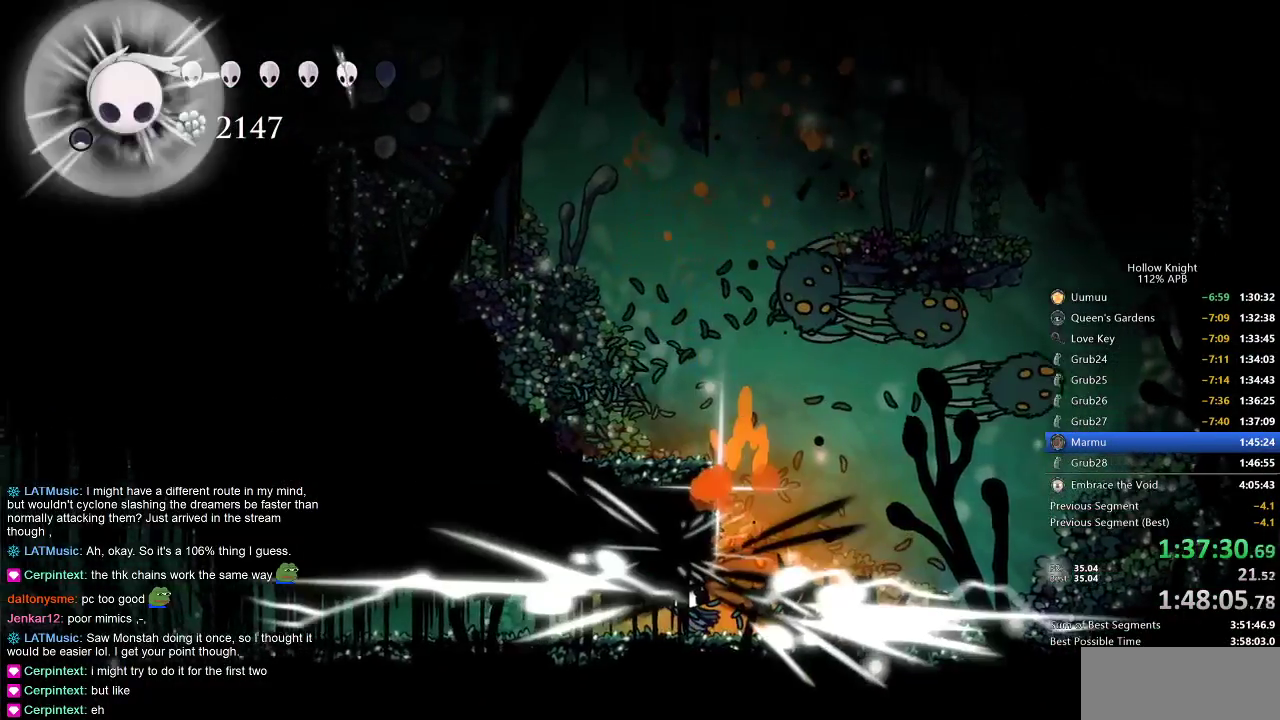
{"keys": [], "events": [[17, "right", "up"], [17, "up", "up"], [267, "right", "down"], [317, "right", "up"]]}
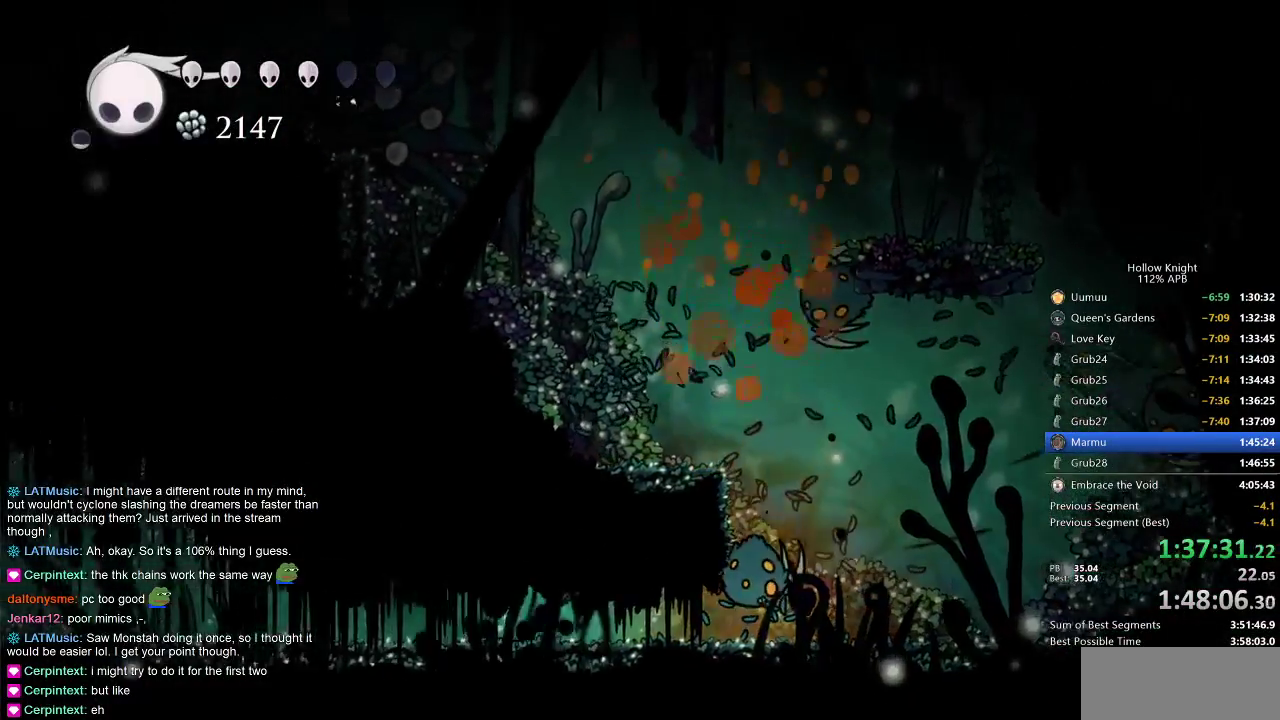
{"keys": ["left"], "events": [[83, "left", "down"], [217, "dash", "down"], [317, "dash", "up"]]}
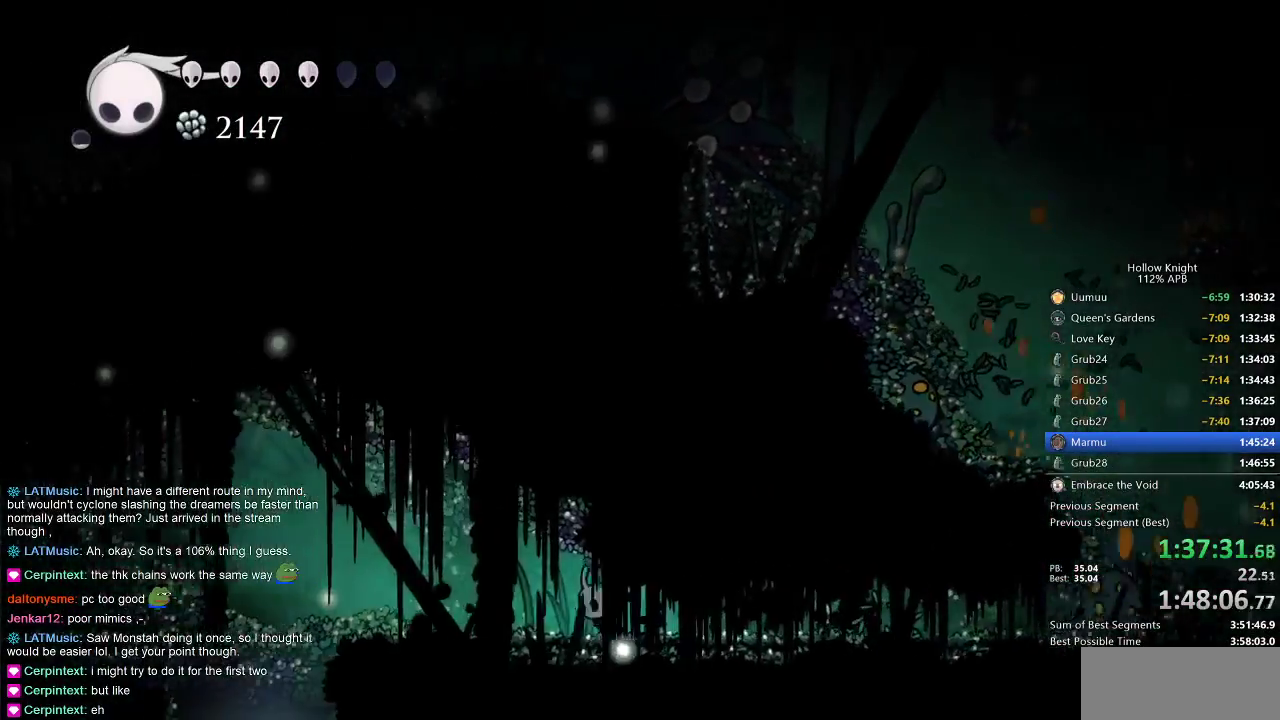
{"keys": ["left"], "events": [[133, "dash", "down"], [283, "dash", "up"]]}
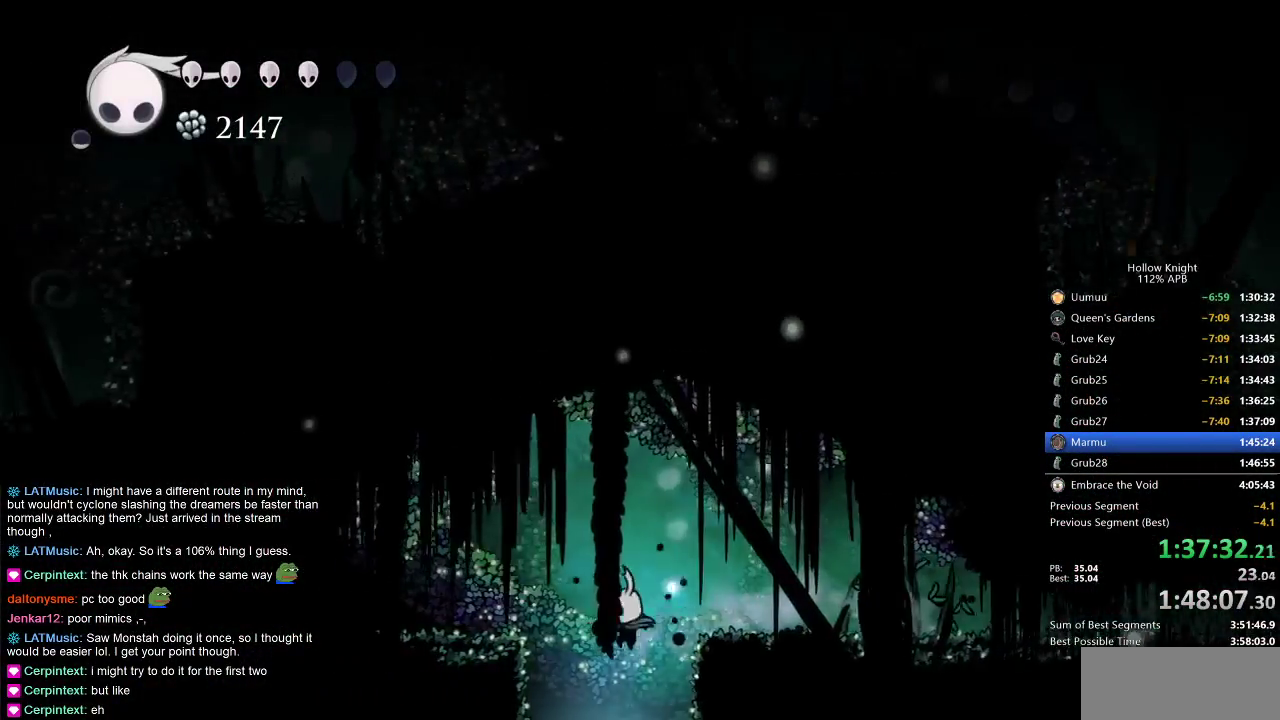
{"keys": ["right"], "events": [[17, "down", "down"], [67, "dash", "down"], [67, "left", "up"], [217, "dash", "up"], [300, "right", "down"], [350, "down", "up"]]}
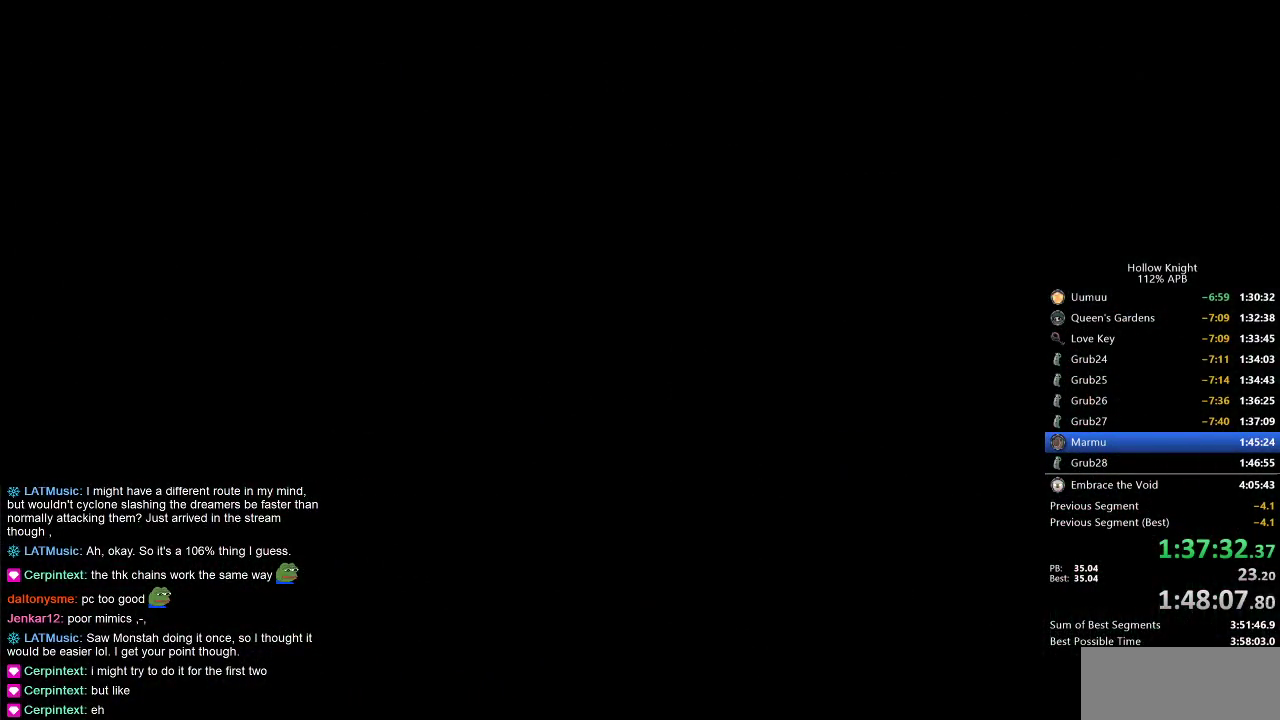
{"keys": ["right"], "events": [[267, "right", "up"], [367, "right", "down"]]}
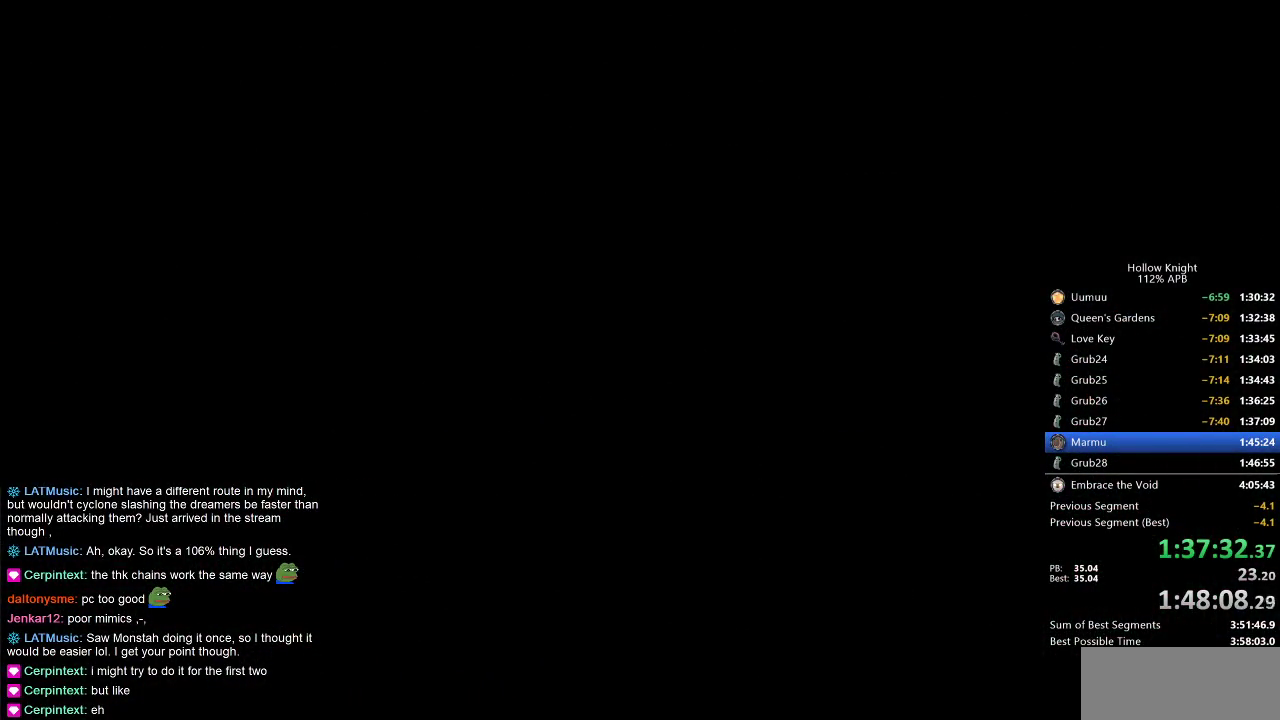
{"keys": [], "events": [[100, "right", "up"]]}
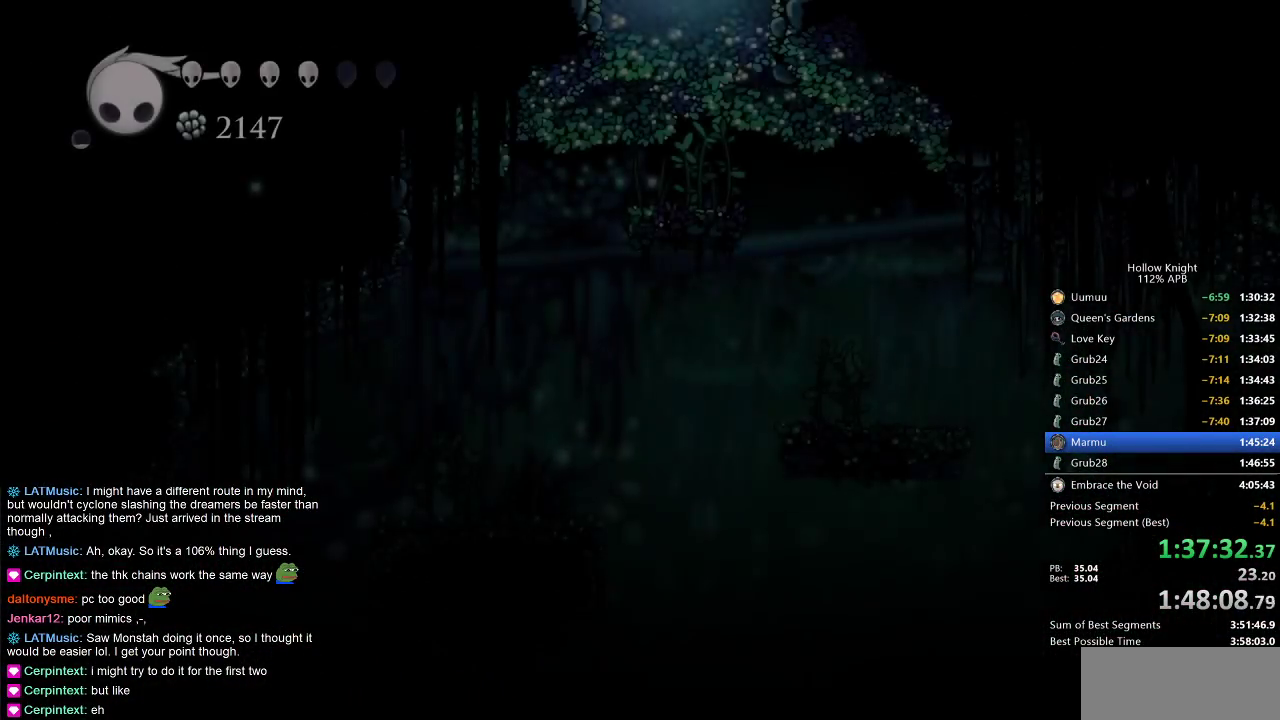
{"keys": ["right"], "events": [[433, "right", "down"]]}
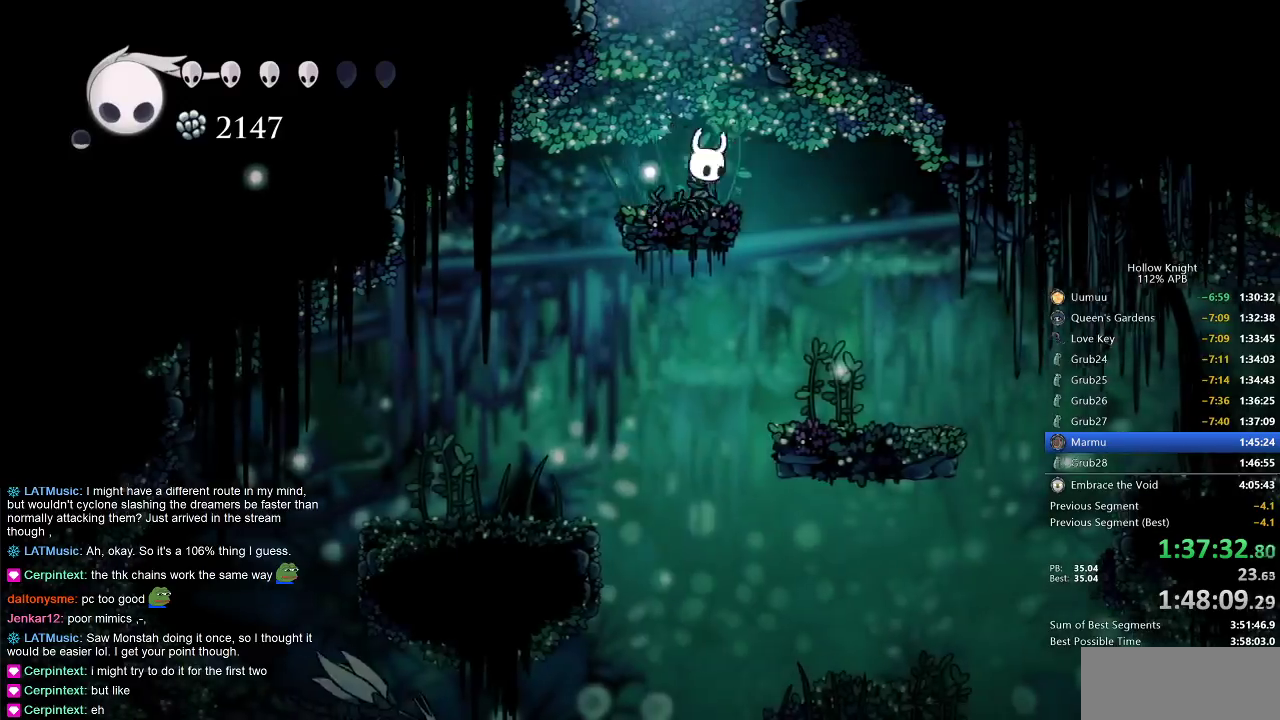
{"keys": ["right"], "events": [[17, "dash", "down"], [183, "dash", "up"]]}
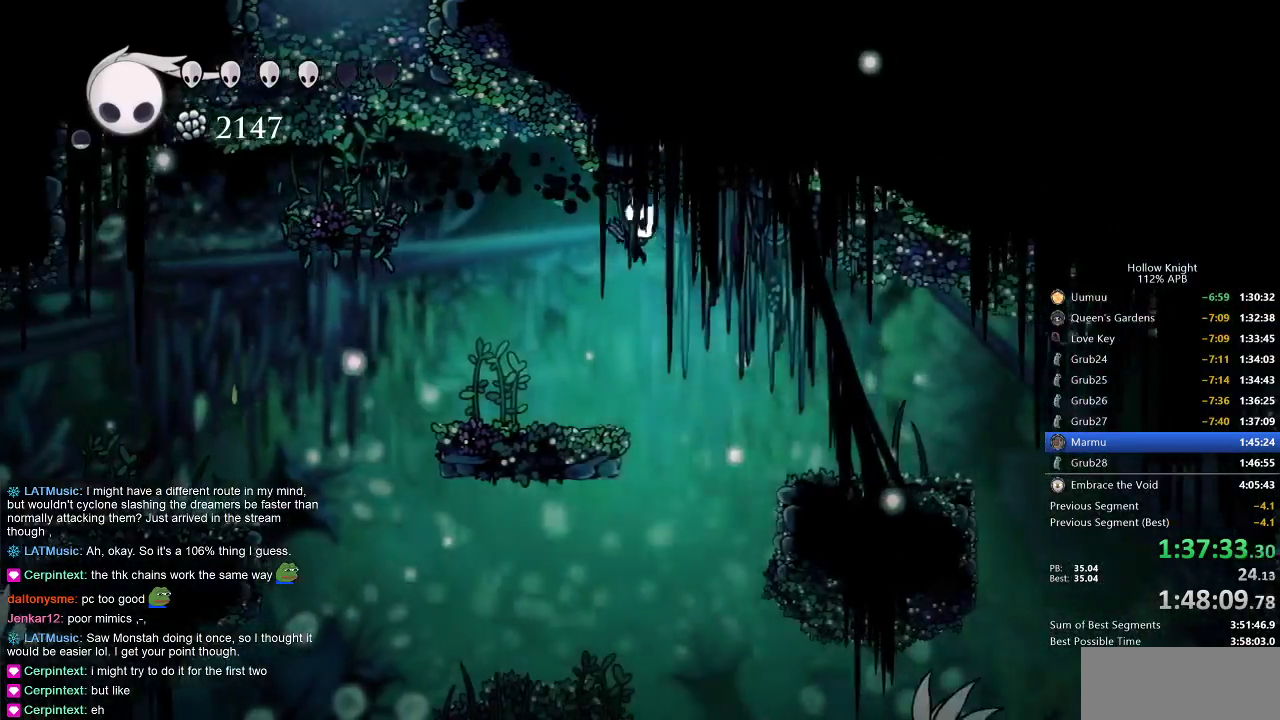
{"keys": [], "events": [[183, "dash", "down"], [267, "dash", "up"], [367, "right", "up"]]}
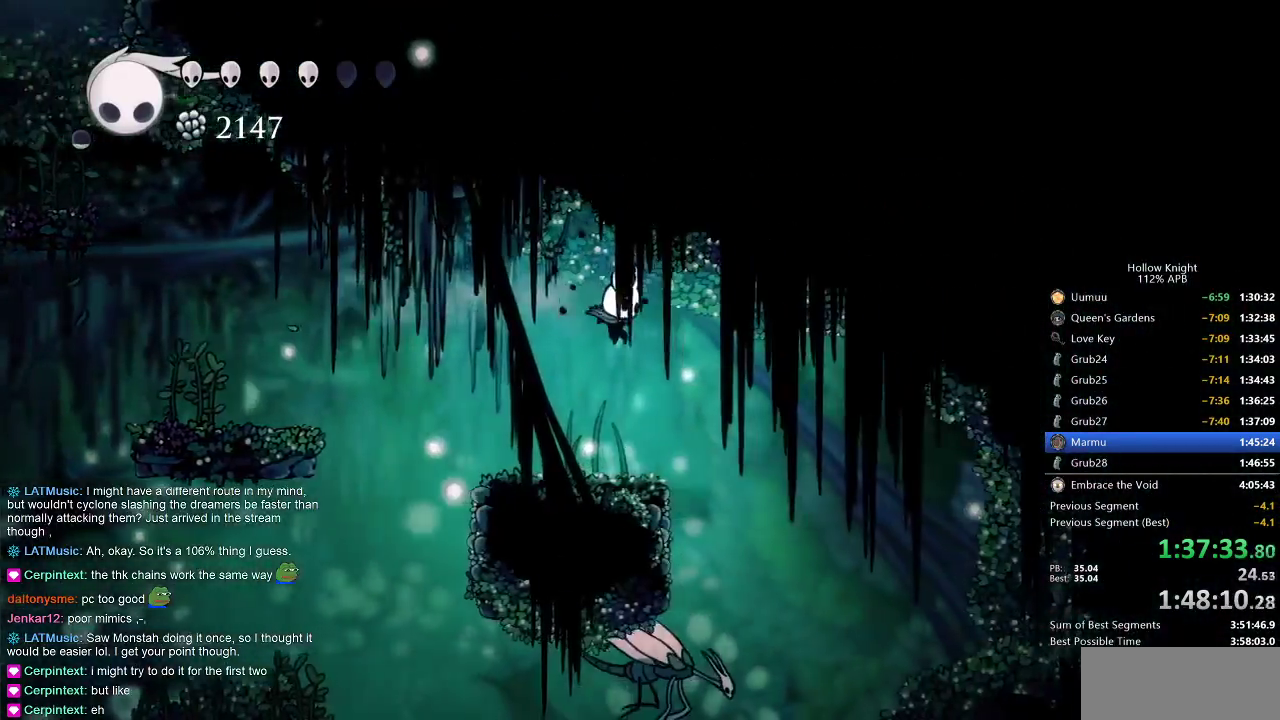
{"keys": ["right"], "events": [[217, "right", "down"]]}
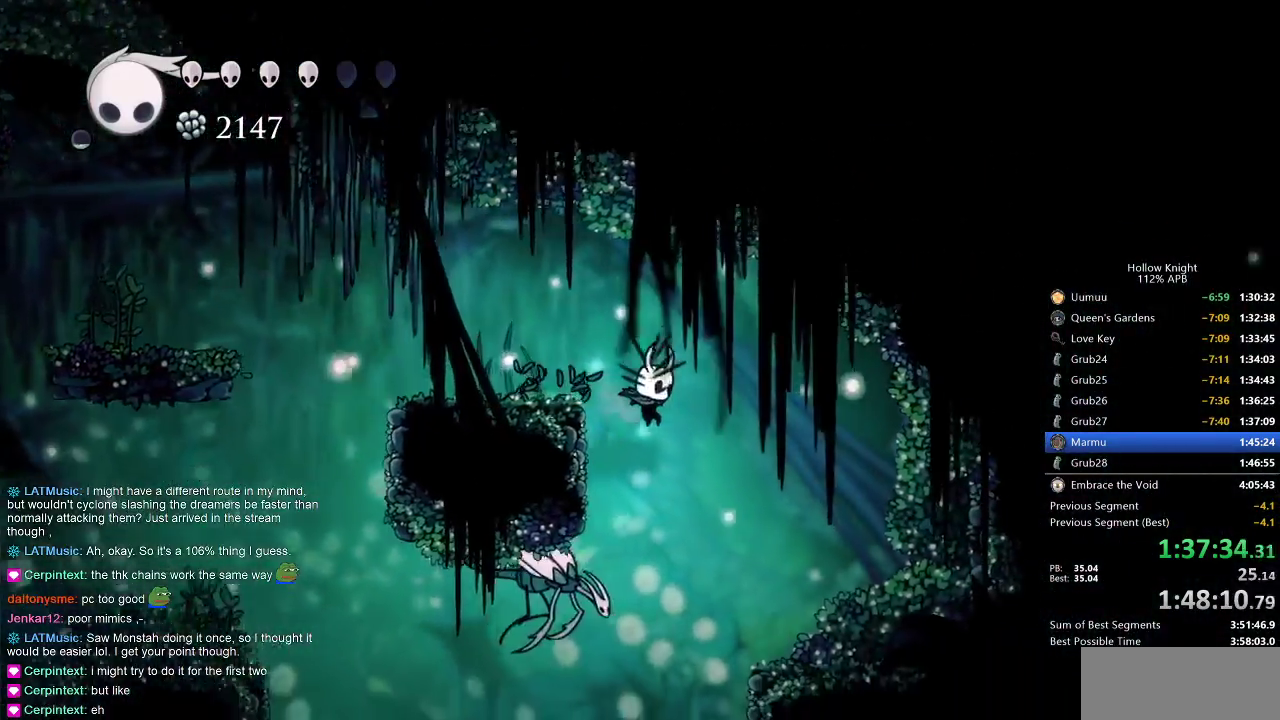
{"keys": [], "events": [[267, "right", "up"], [383, "left", "down"], [467, "left", "up"]]}
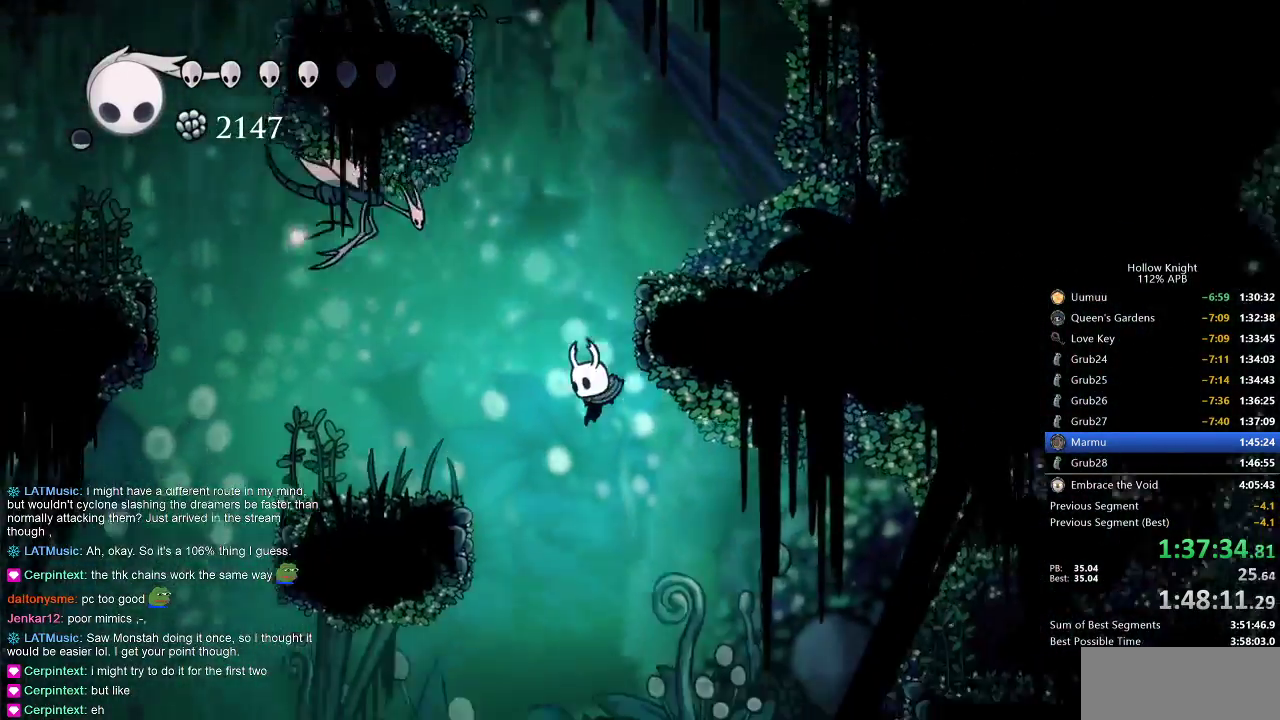
{"keys": ["right"], "events": [[117, "right", "down"], [200, "dash", "down"], [300, "dash", "up"]]}
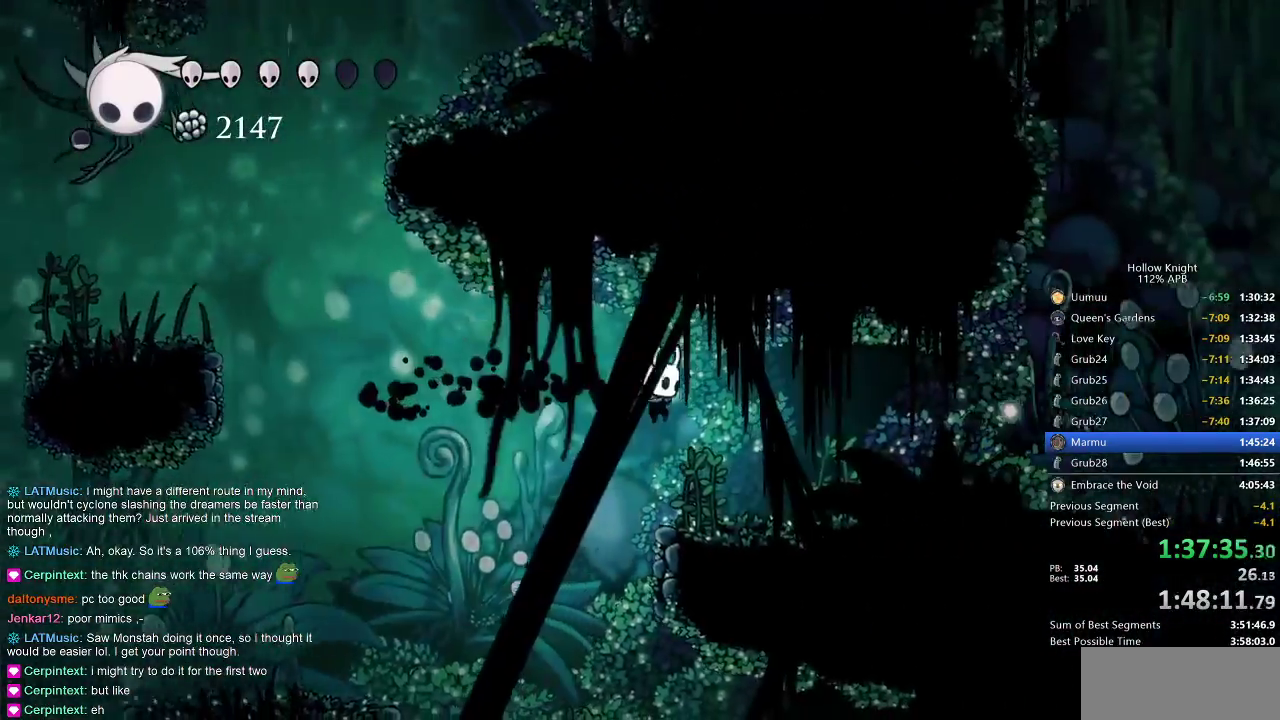
{"keys": ["right"], "events": [[317, "dash", "down"], [417, "dash", "up"]]}
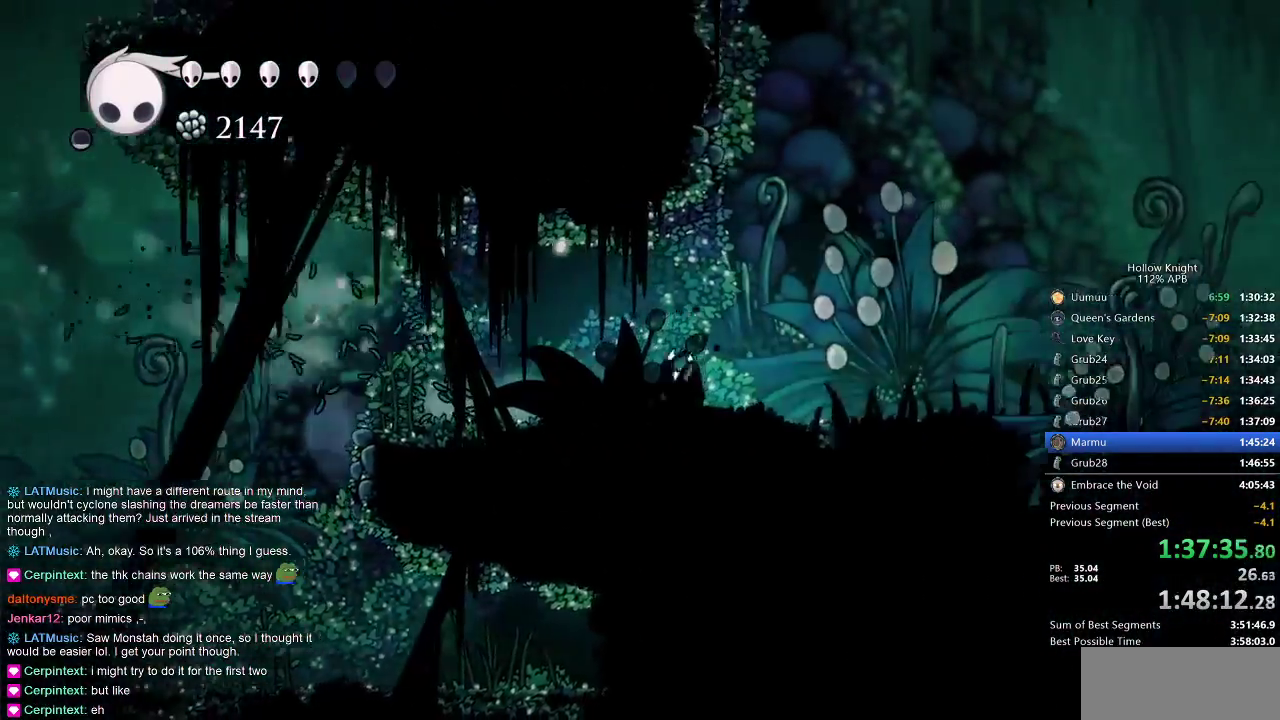
{"keys": ["right"], "events": [[183, "dash", "down"], [317, "dash", "up"]]}
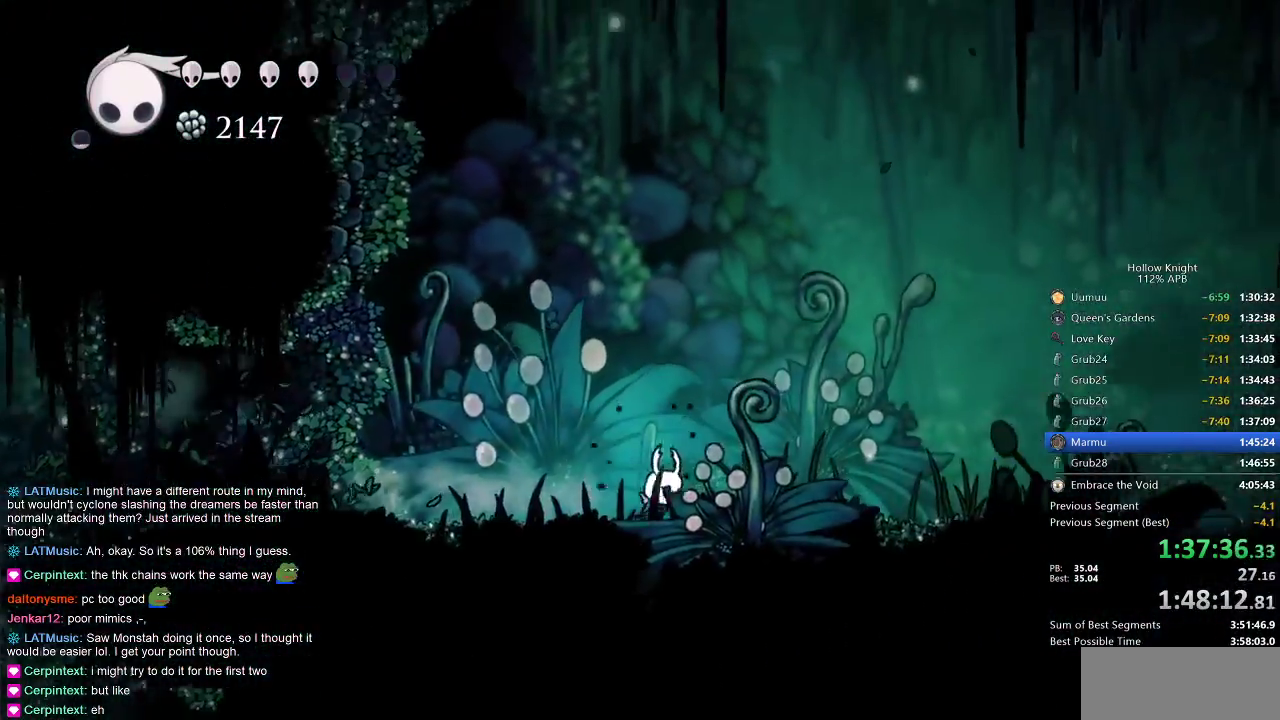
{"keys": ["right"], "events": [[133, "dash", "down"], [217, "dash", "up"]]}
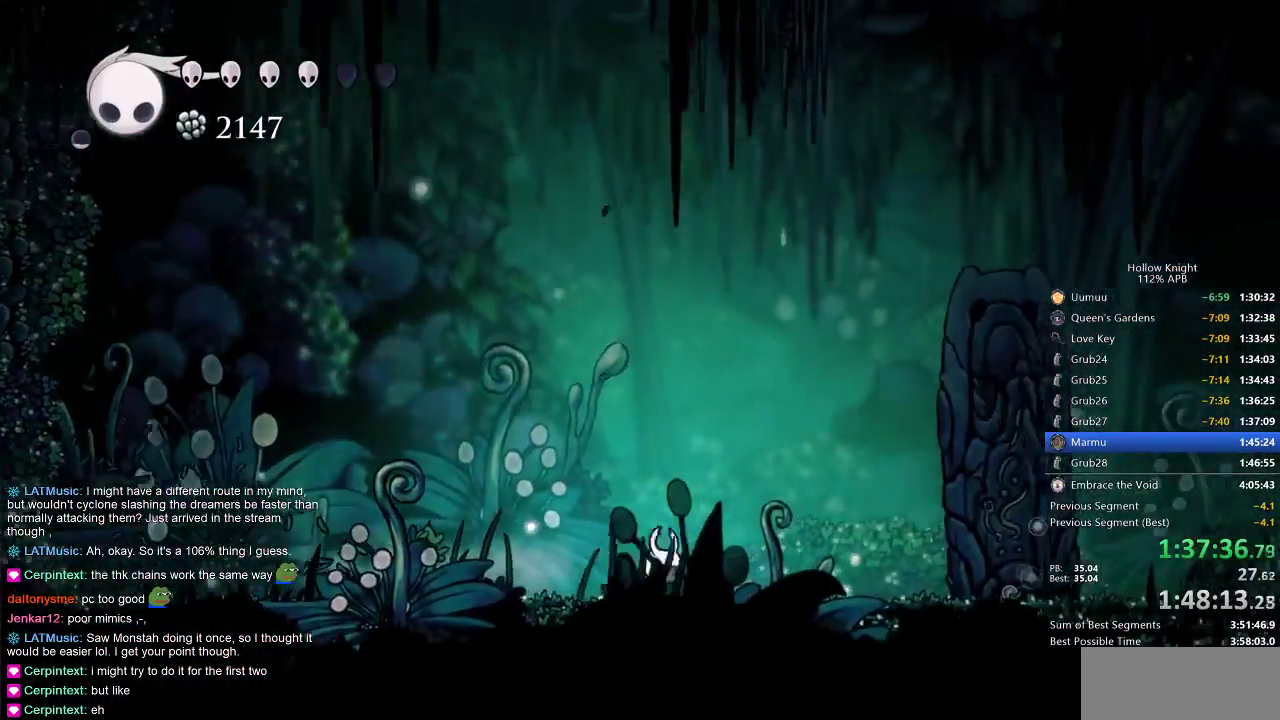
{"keys": ["right"], "events": [[33, "dash", "down"], [167, "dash", "up"]]}
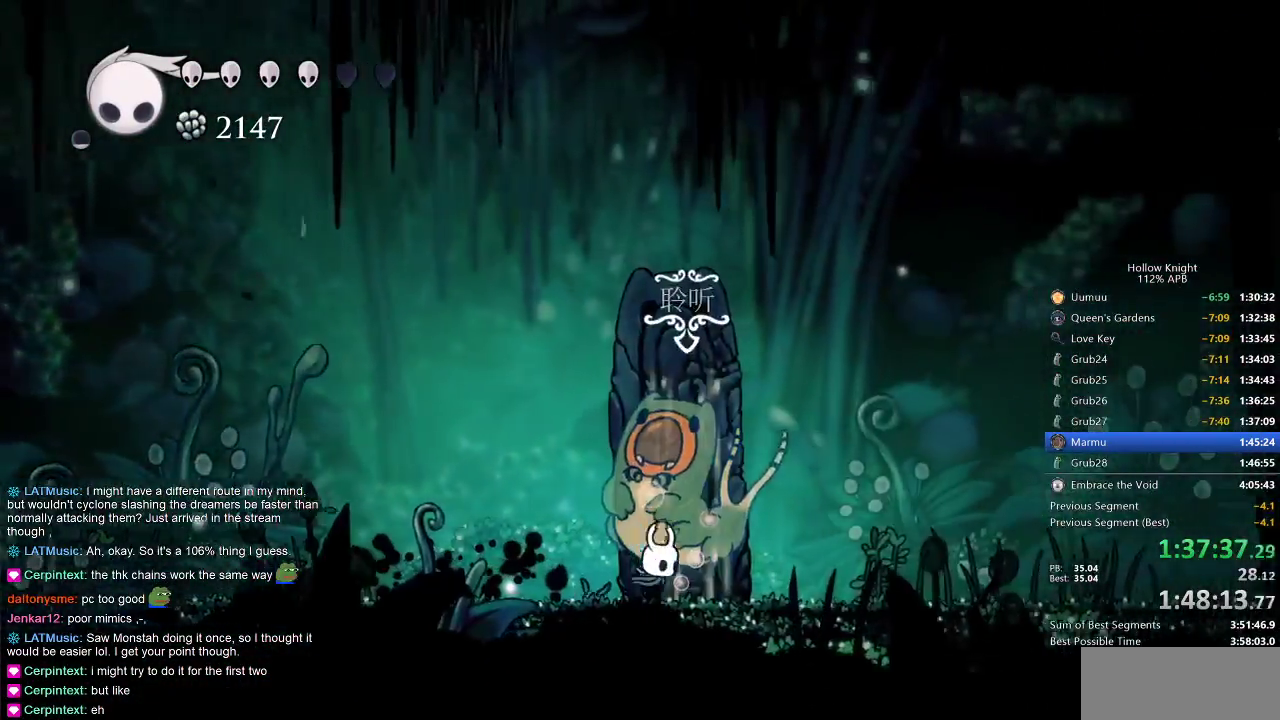
{"keys": ["dnail"], "events": [[50, "dnail", "down"], [117, "right", "up"]]}
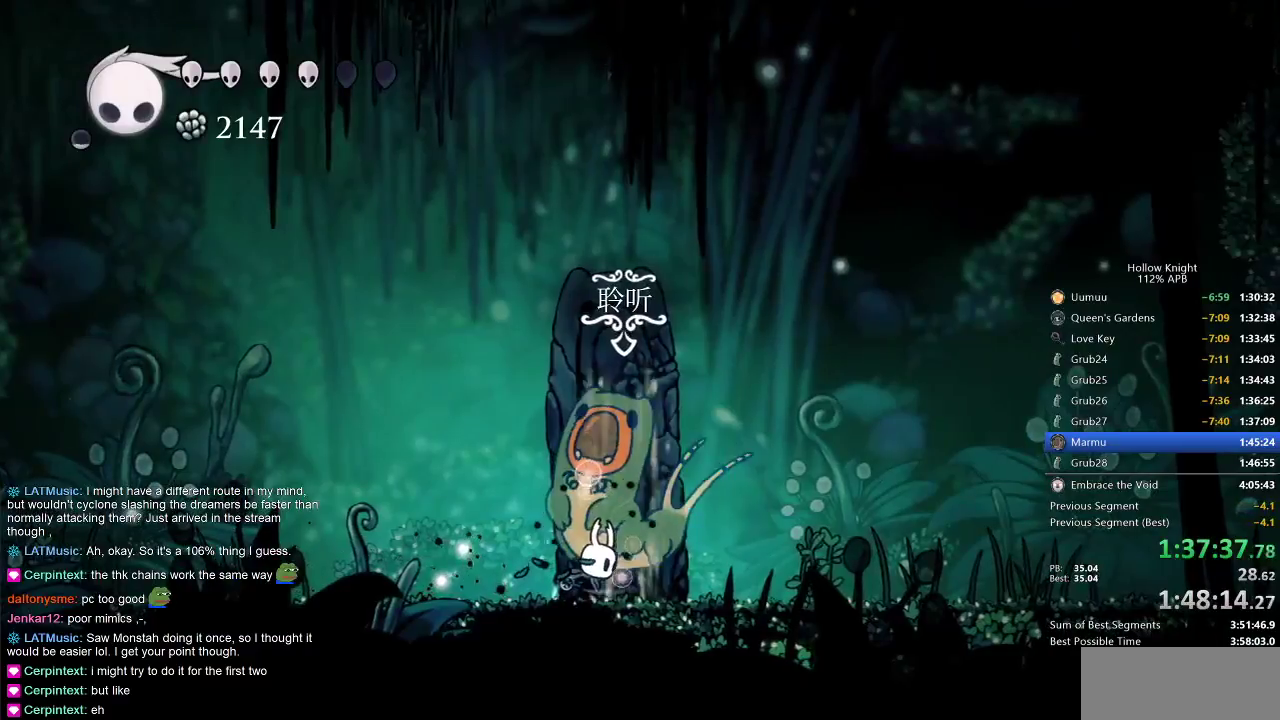
{"keys": ["dnail"], "events": []}
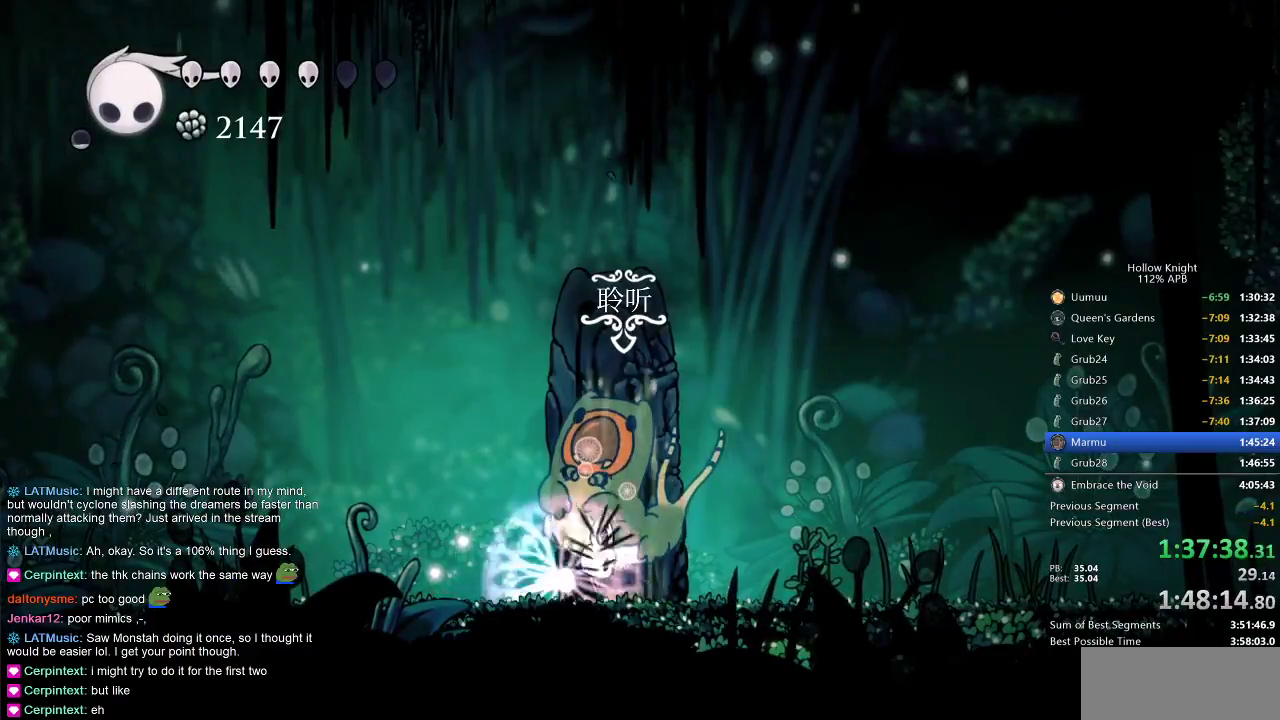
{"keys": ["dnail", "right"], "events": [[417, "right", "down"]]}
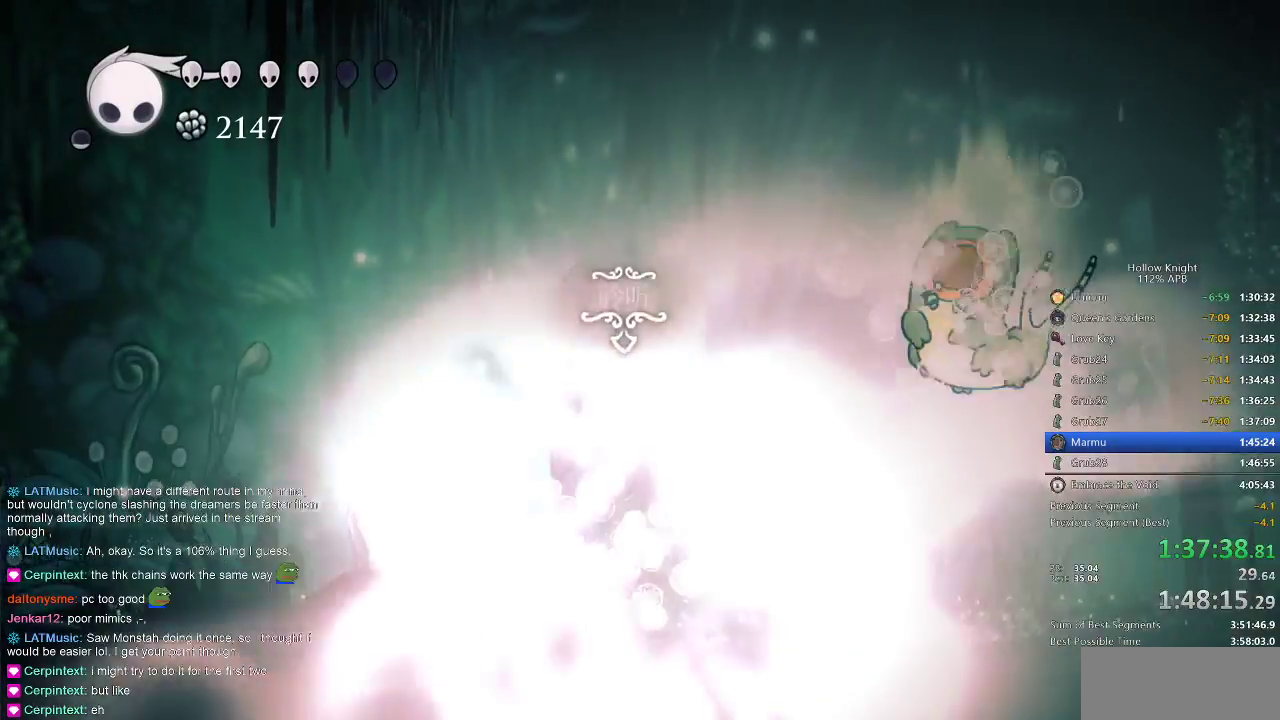
{"keys": ["right"], "events": [[67, "dnail", "up"]]}
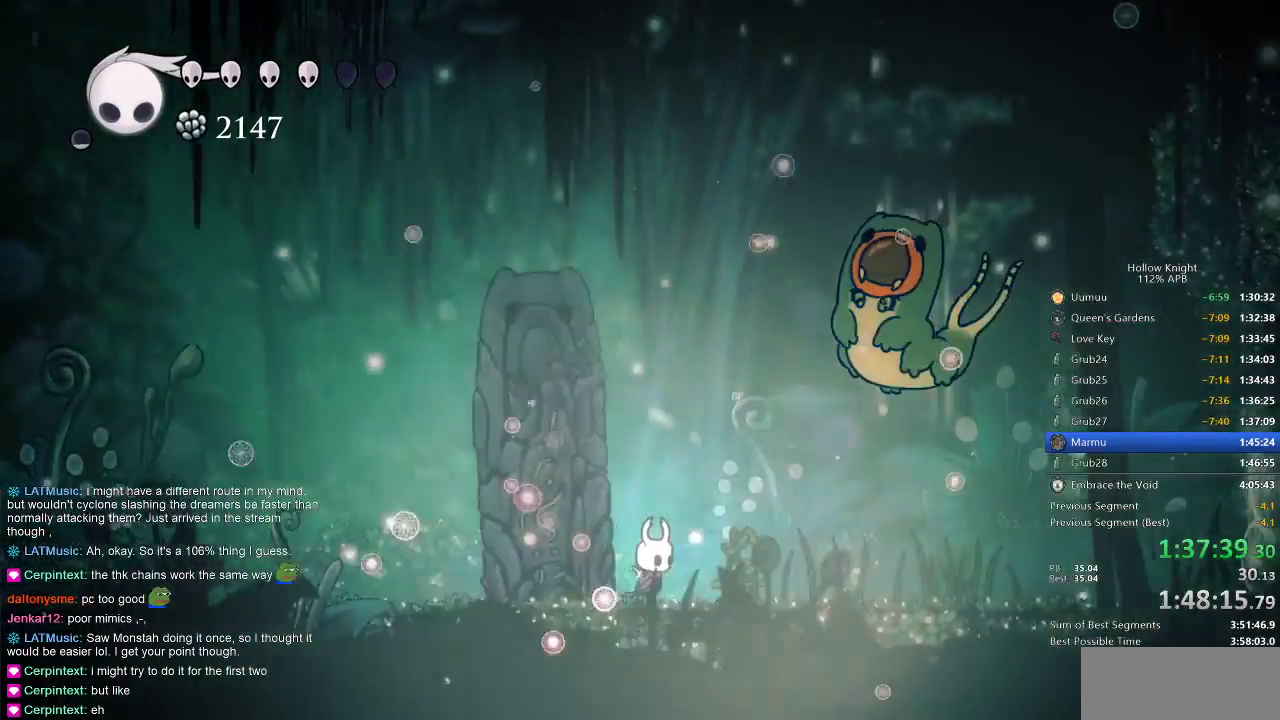
{"keys": ["right", "up"], "events": [[67, "up", "down"], [317, "spell", "down"], [417, "spell", "up"]]}
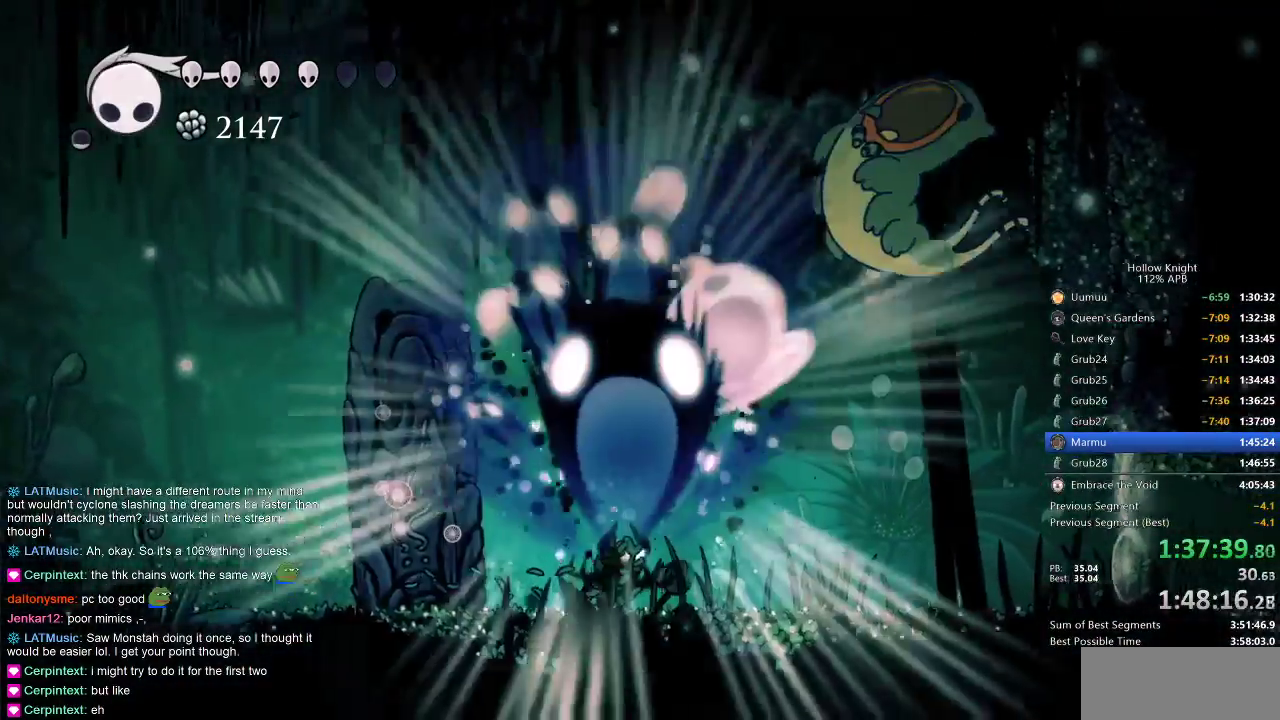
{"keys": ["right", "up"], "events": []}
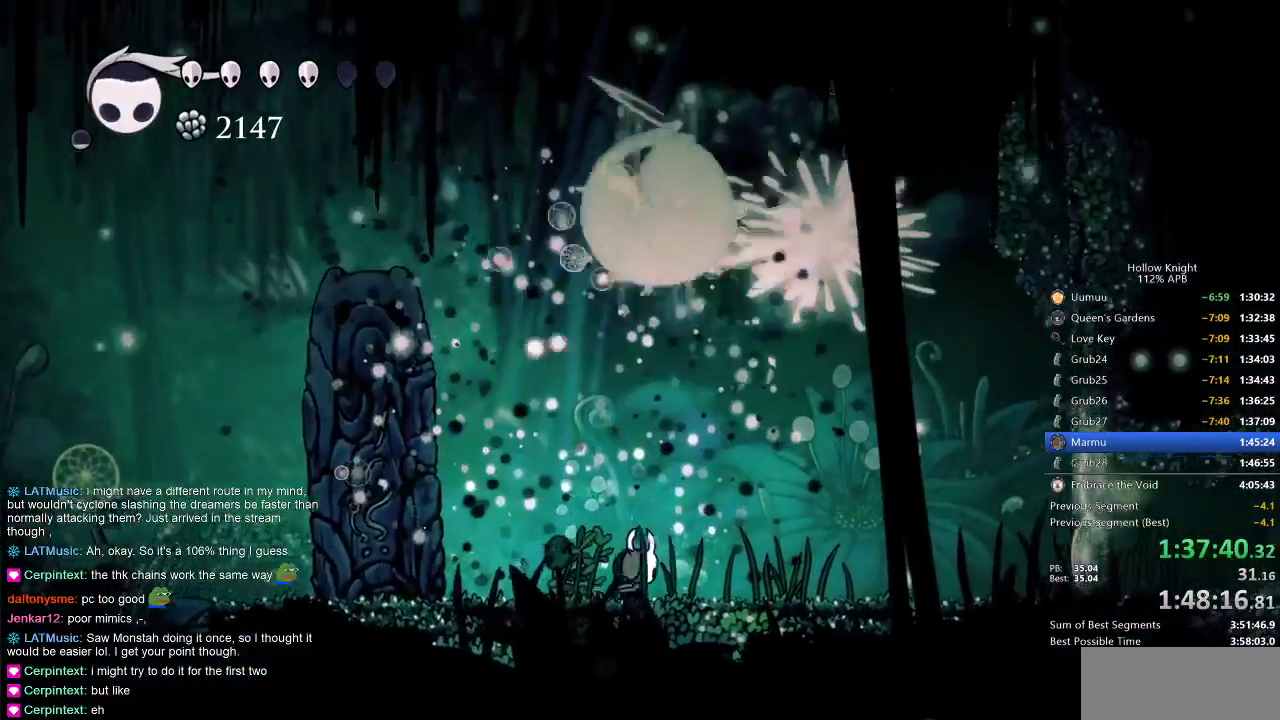
{"keys": [], "events": [[250, "left", "down"], [250, "right", "up"], [417, "left", "up"], [483, "up", "up"]]}
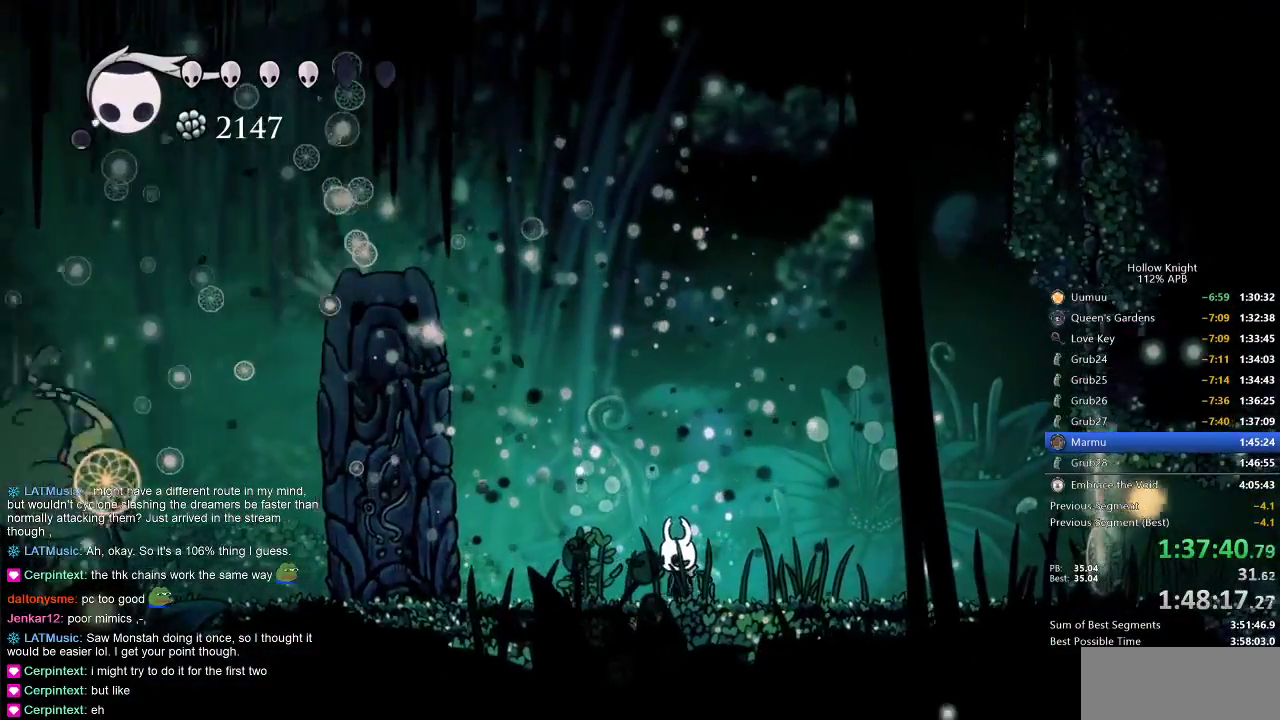
{"keys": ["jump", "left", "up"], "events": [[417, "left", "down"], [450, "jump", "down"], [450, "up", "down"]]}